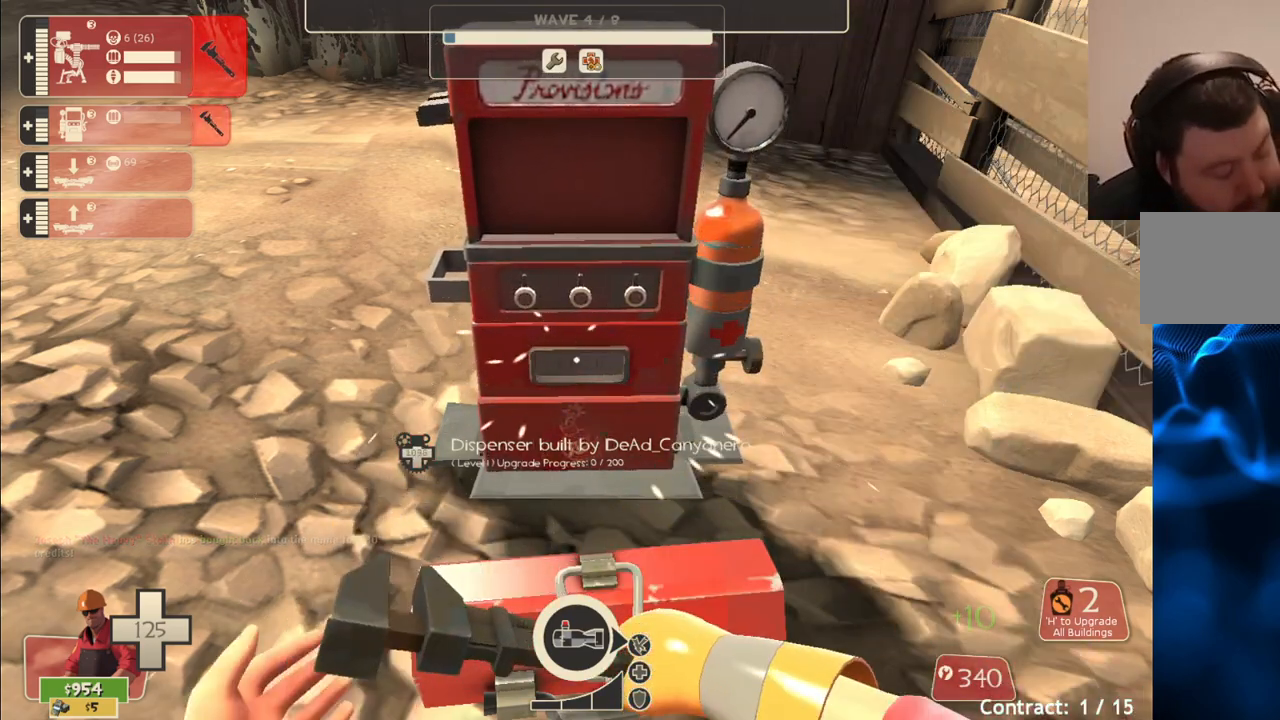
Gameplay with a controller (PlayStation layout); each line is a JSON object with the inputs held at the frame after it. "events" lists button and stick changes between this image and that frame as [ms after this image, input, new state], when the widget could be followed in between.
{"buttons": ["R2"], "left_stick": "center", "right_stick": "center", "events": []}
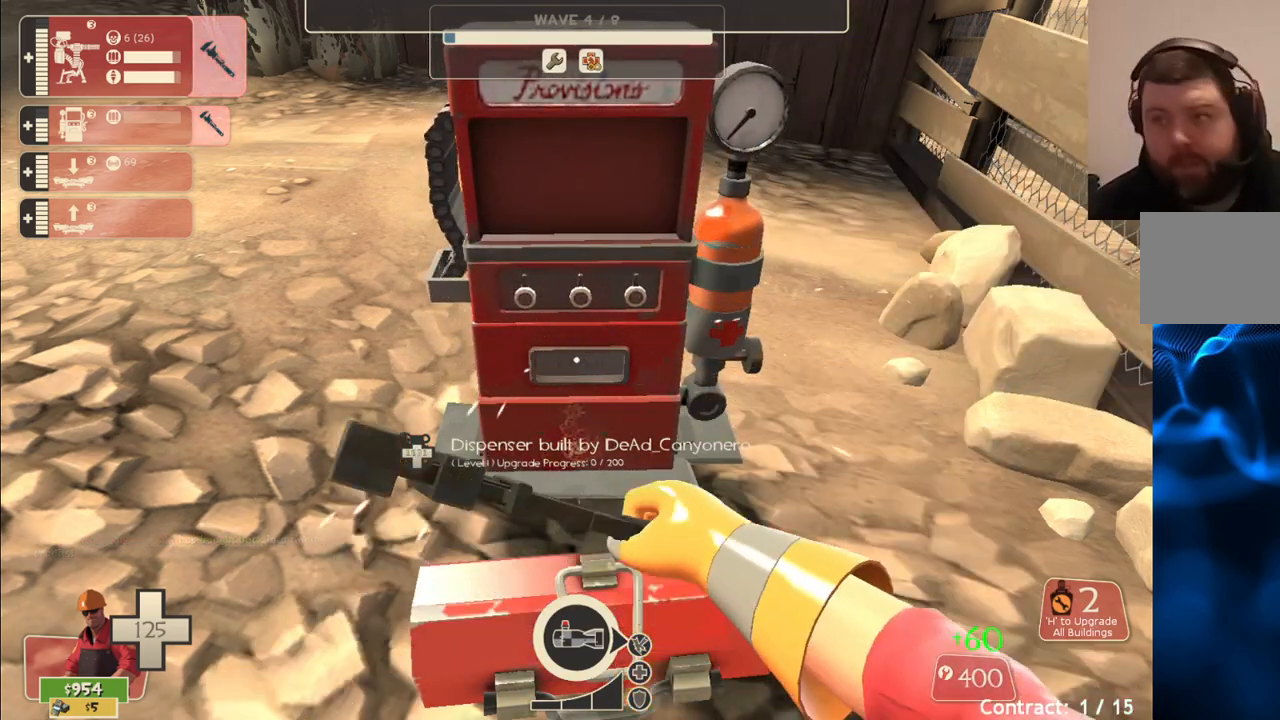
{"buttons": ["R2"], "left_stick": "center", "right_stick": "center", "events": [[100, "right_stick", "down"], [233, "right_stick", "center"]]}
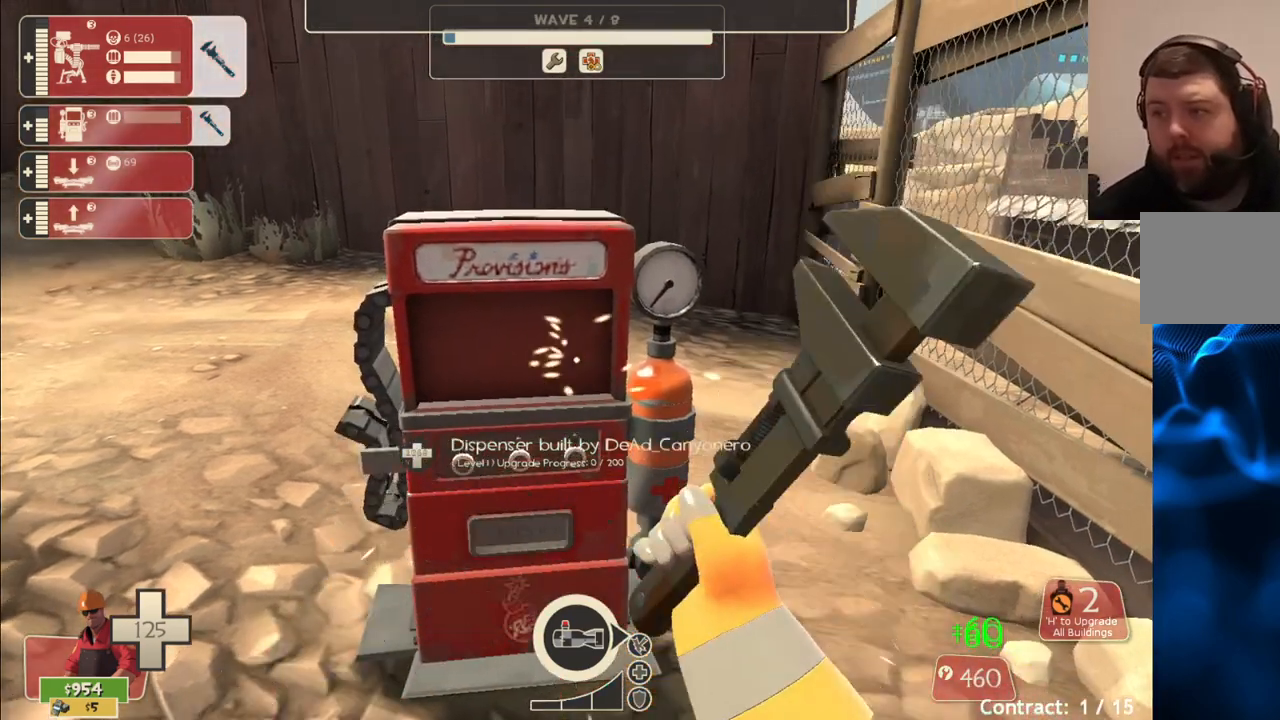
{"buttons": ["R2"], "left_stick": "center", "right_stick": "center", "events": []}
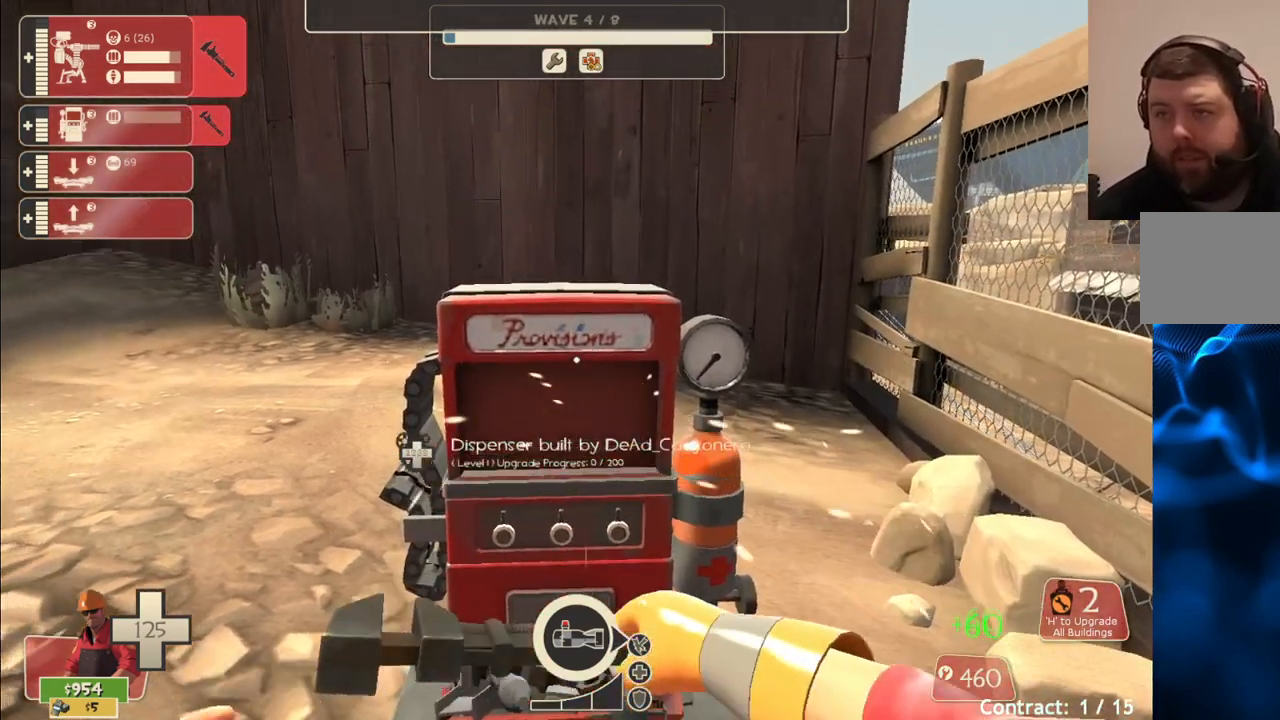
{"buttons": ["R2"], "left_stick": "center", "right_stick": "center", "events": []}
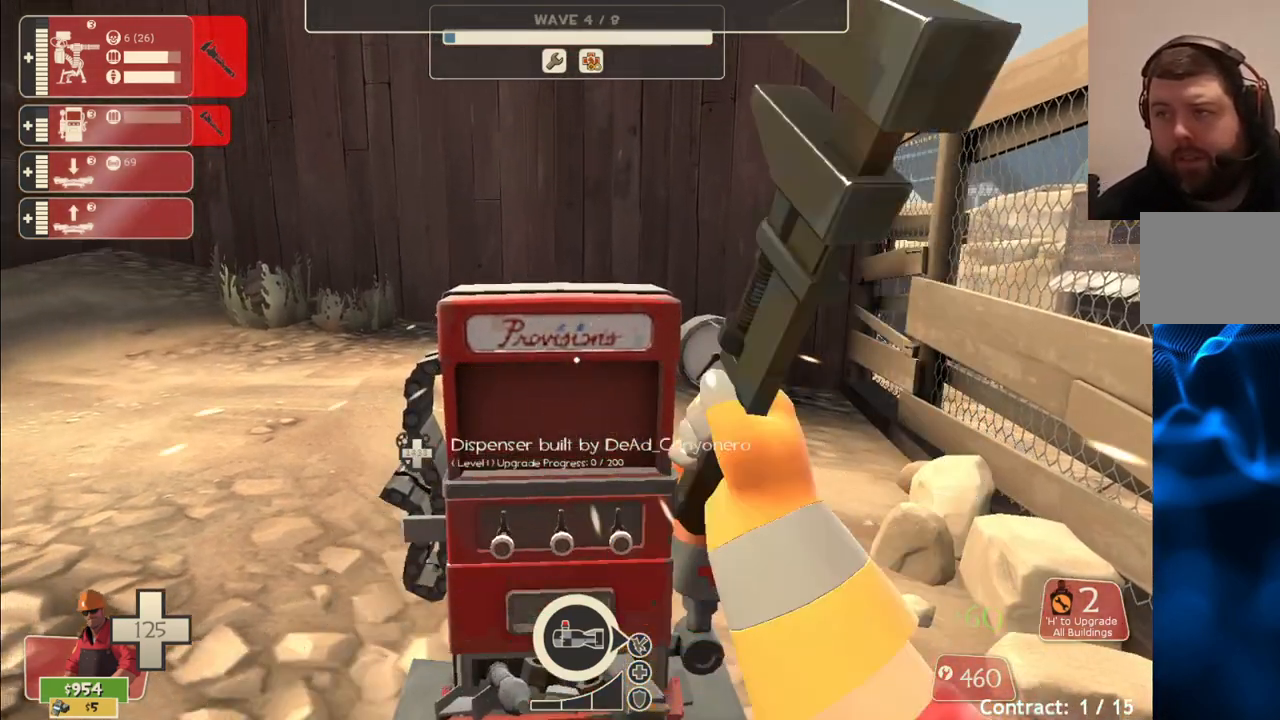
{"buttons": ["R2"], "left_stick": "center", "right_stick": "center", "events": []}
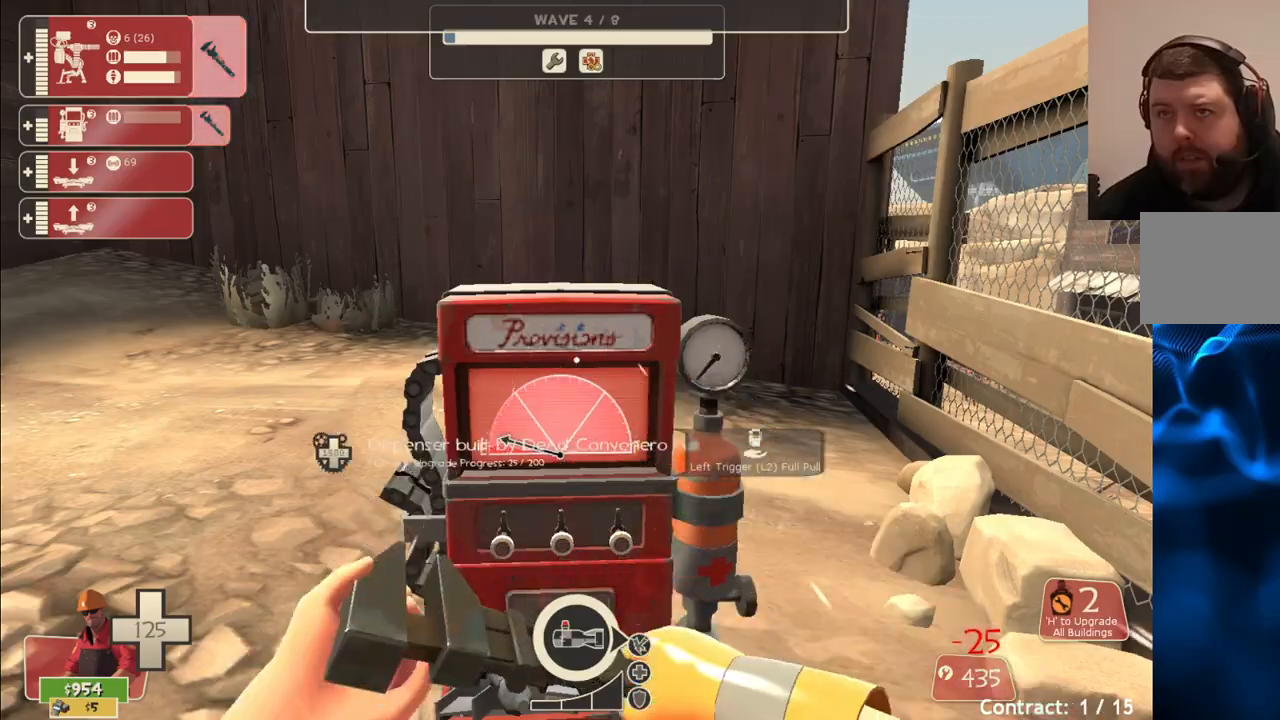
{"buttons": ["R2"], "left_stick": "center", "right_stick": "center", "events": []}
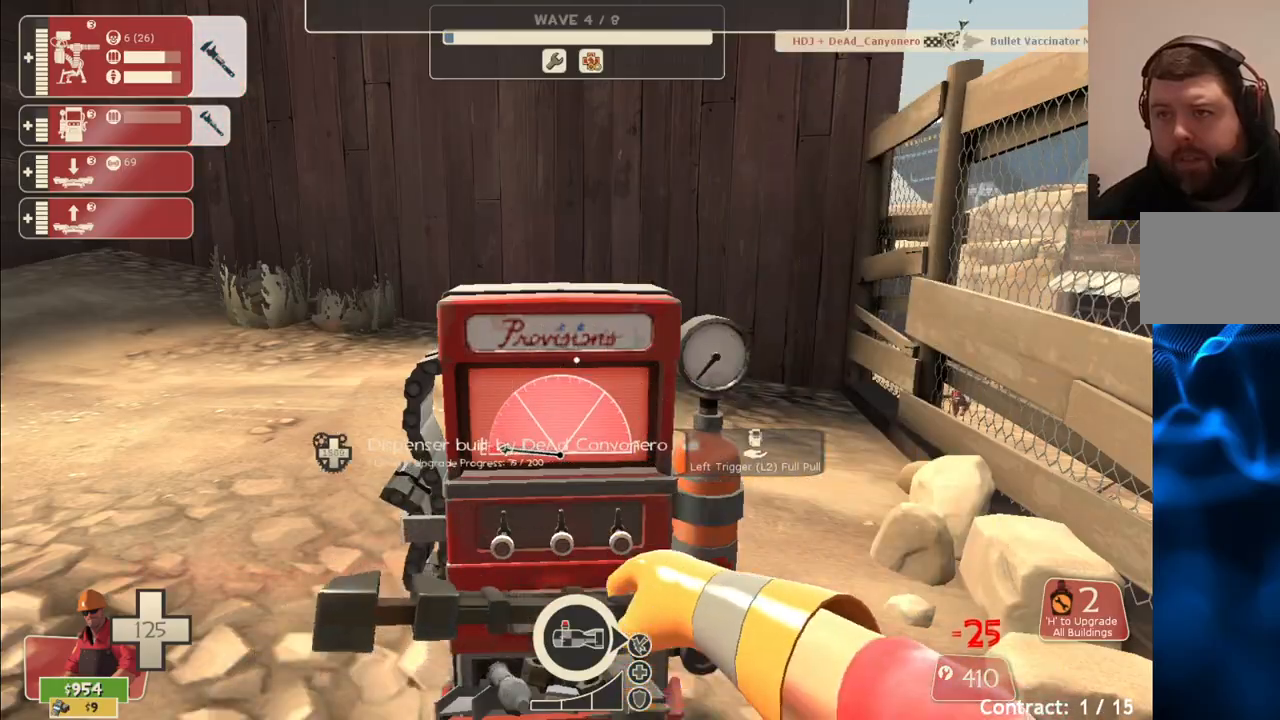
{"buttons": [], "left_stick": "center", "right_stick": "center", "events": [[50, "R2", "up"], [183, "R1", "down"], [233, "R1", "up"], [300, "R1", "down"], [433, "R1", "up"]]}
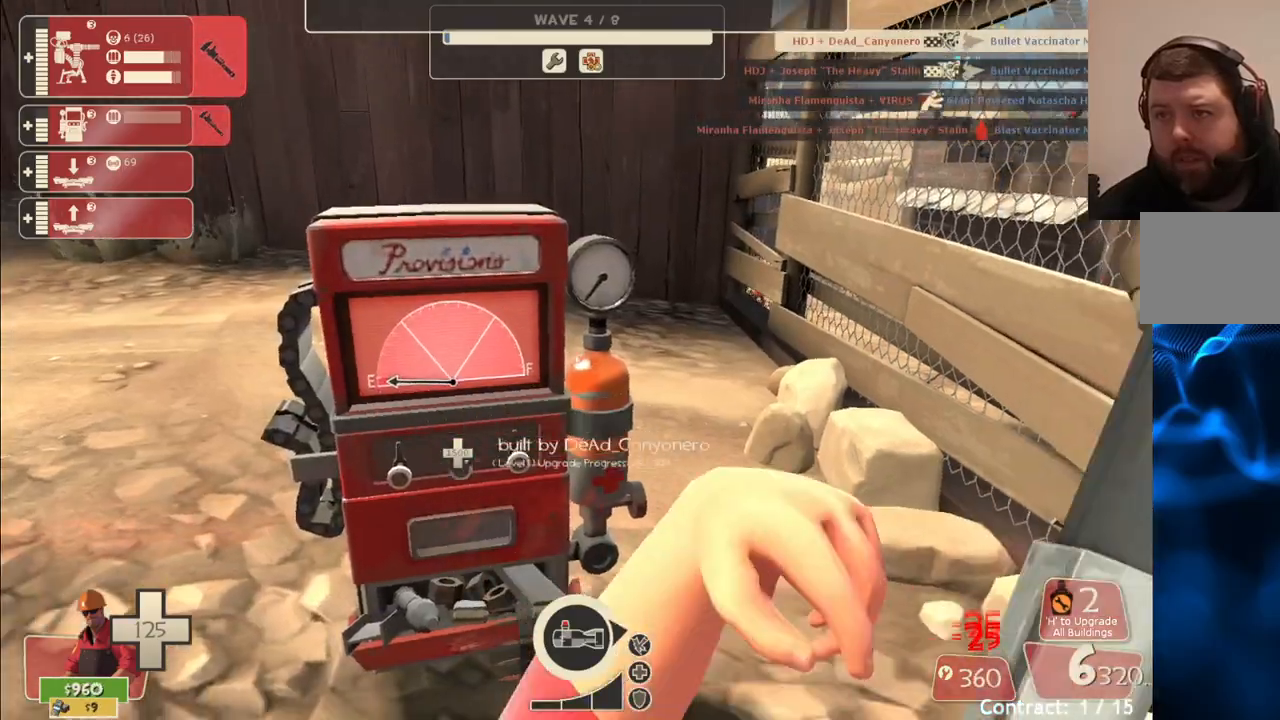
{"buttons": [], "left_stick": "right", "right_stick": "center", "events": [[100, "SQUARE", "down"], [183, "SQUARE", "up"], [250, "SQUARE", "down"], [317, "SQUARE", "up"], [467, "left_stick", "right"]]}
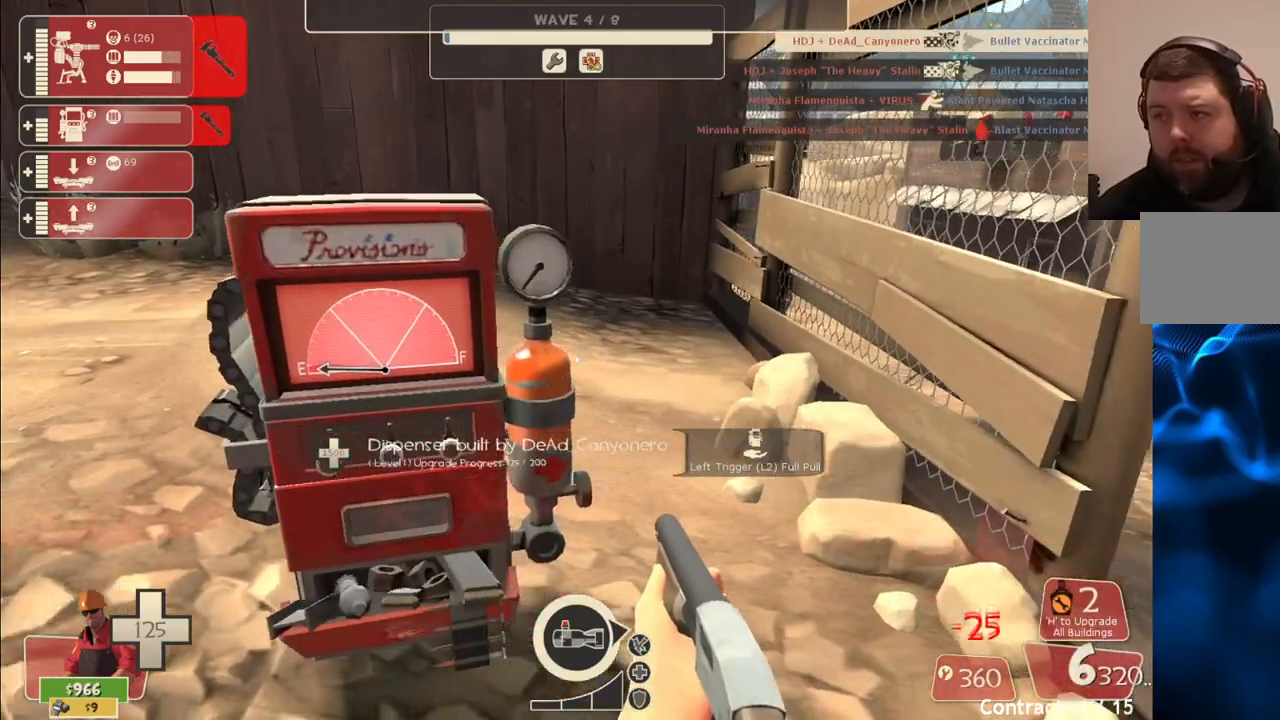
{"buttons": [], "left_stick": "right", "right_stick": "center", "events": []}
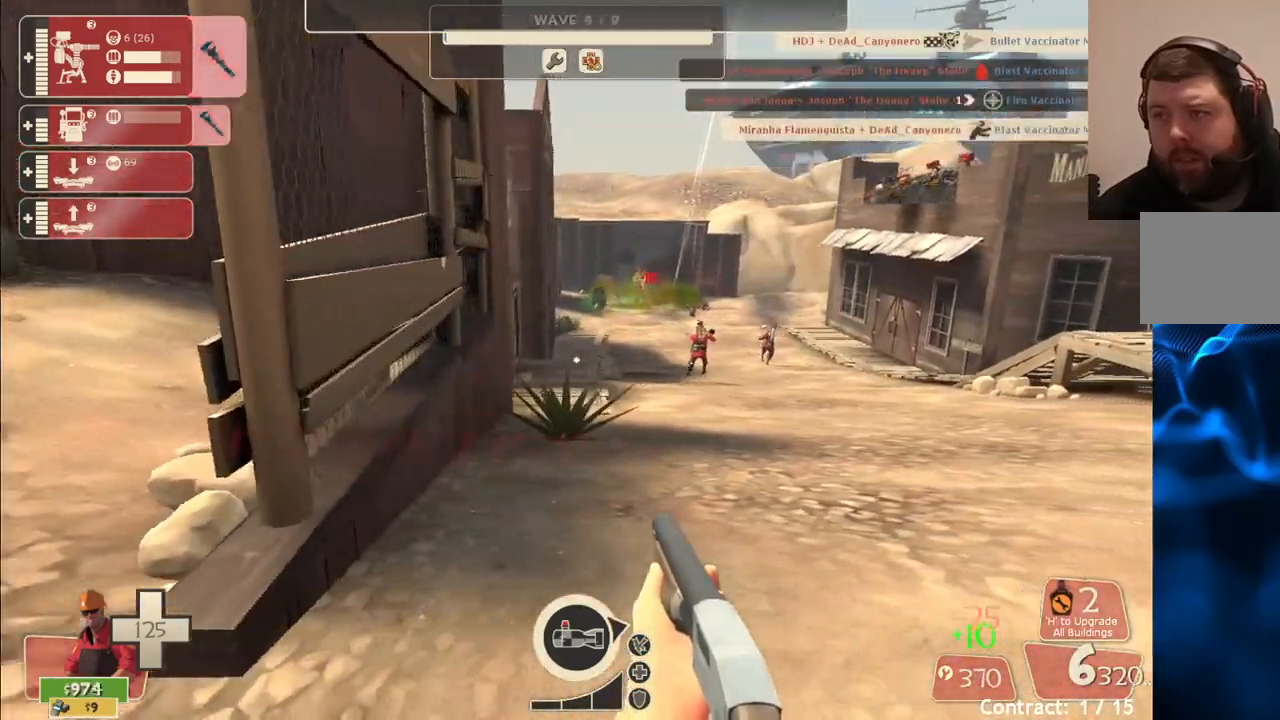
{"buttons": [], "left_stick": "up-right", "right_stick": "center", "events": [[317, "left_stick", "up-right"]]}
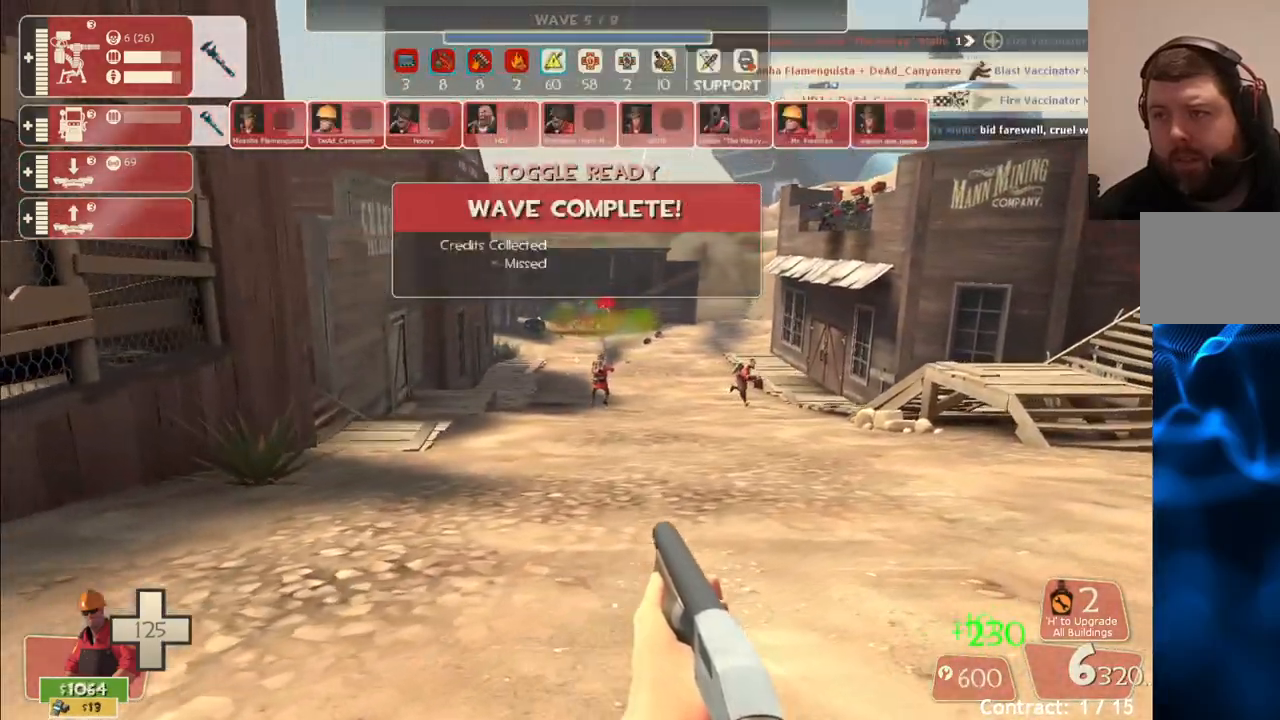
{"buttons": [], "left_stick": "up-right", "right_stick": "center", "events": []}
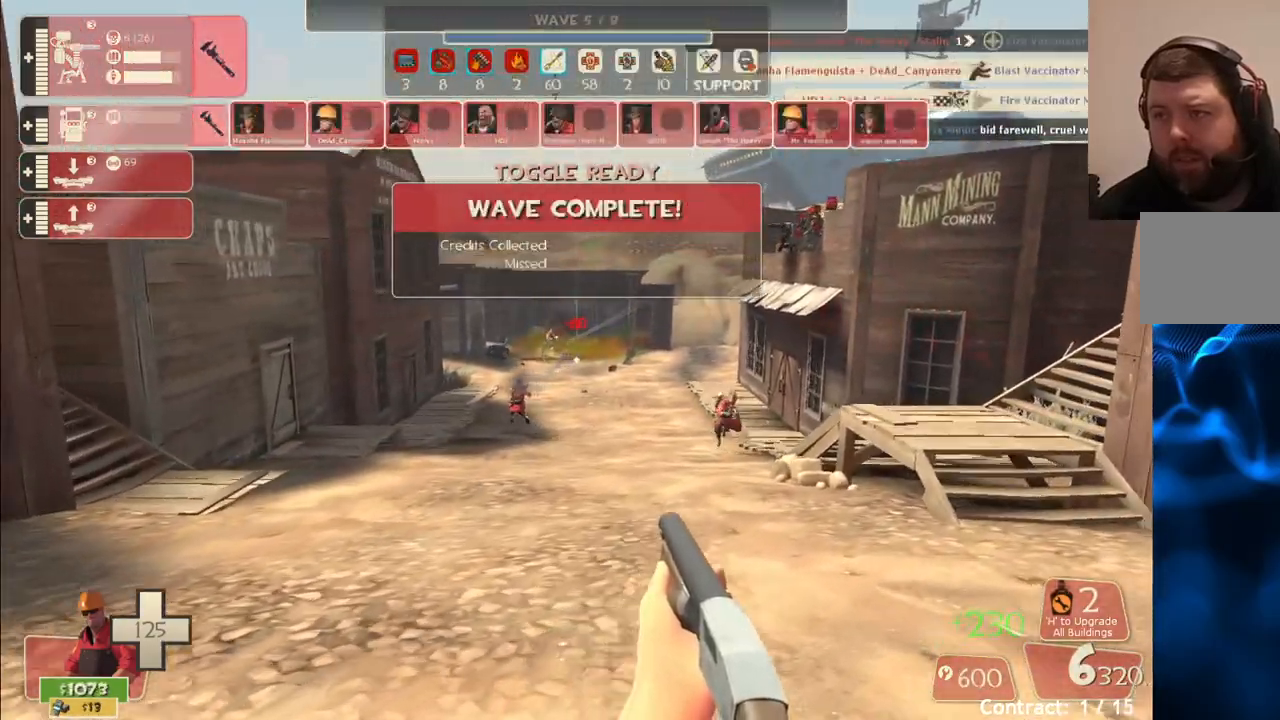
{"buttons": [], "left_stick": "up-right", "right_stick": "center", "events": []}
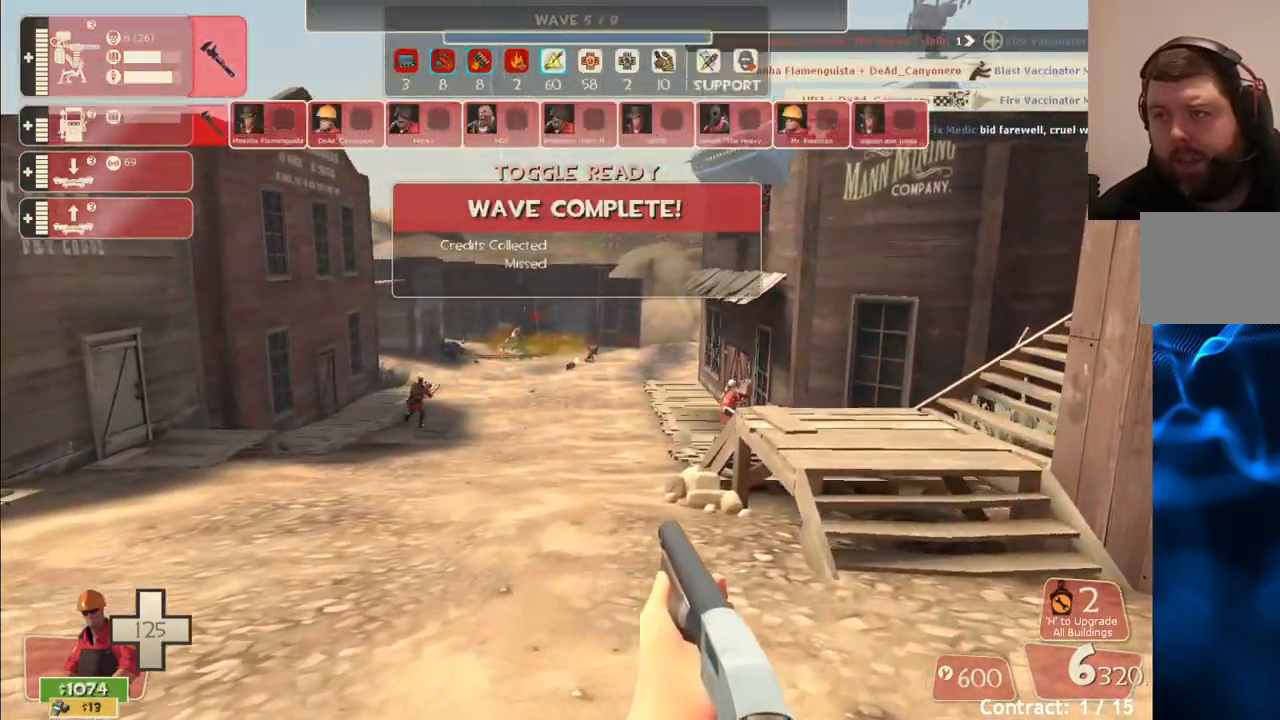
{"buttons": [], "left_stick": "up-right", "right_stick": "center", "events": [[67, "SQUARE", "down"], [117, "SQUARE", "up"], [183, "SQUARE", "down"], [267, "SQUARE", "up"], [350, "SQUARE", "down"], [450, "SQUARE", "up"]]}
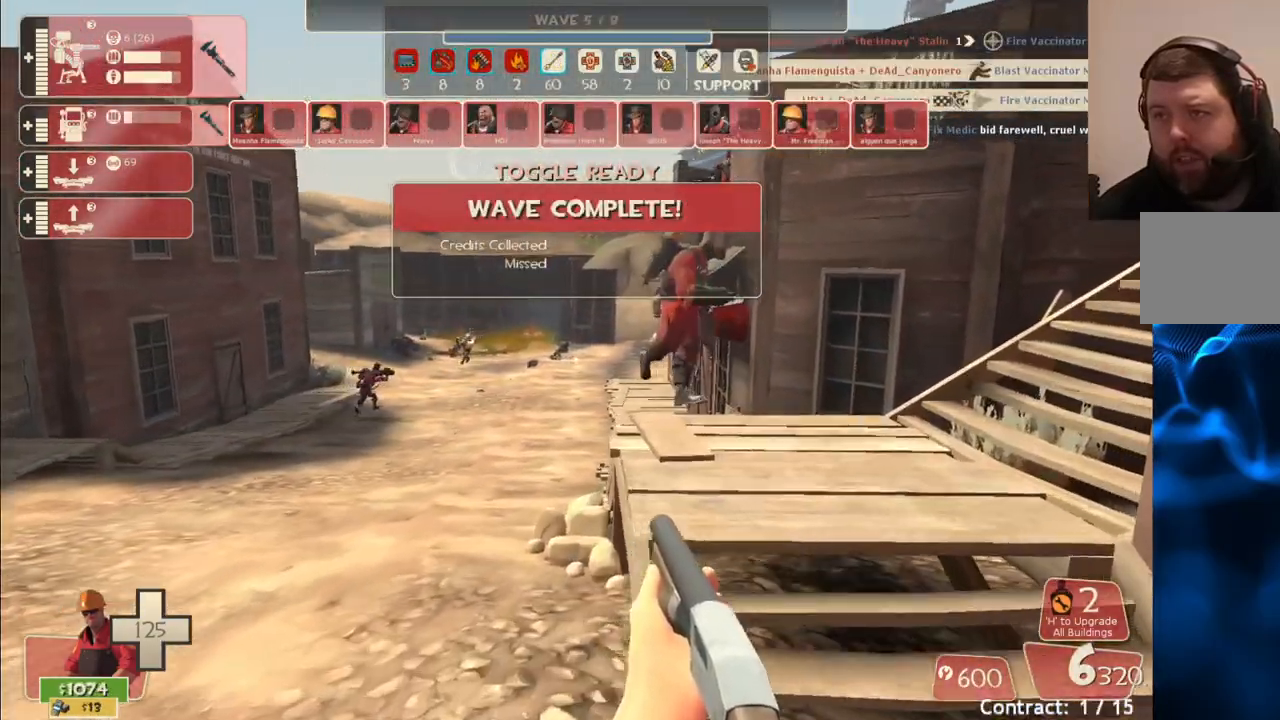
{"buttons": [], "left_stick": "up-right", "right_stick": "center", "events": []}
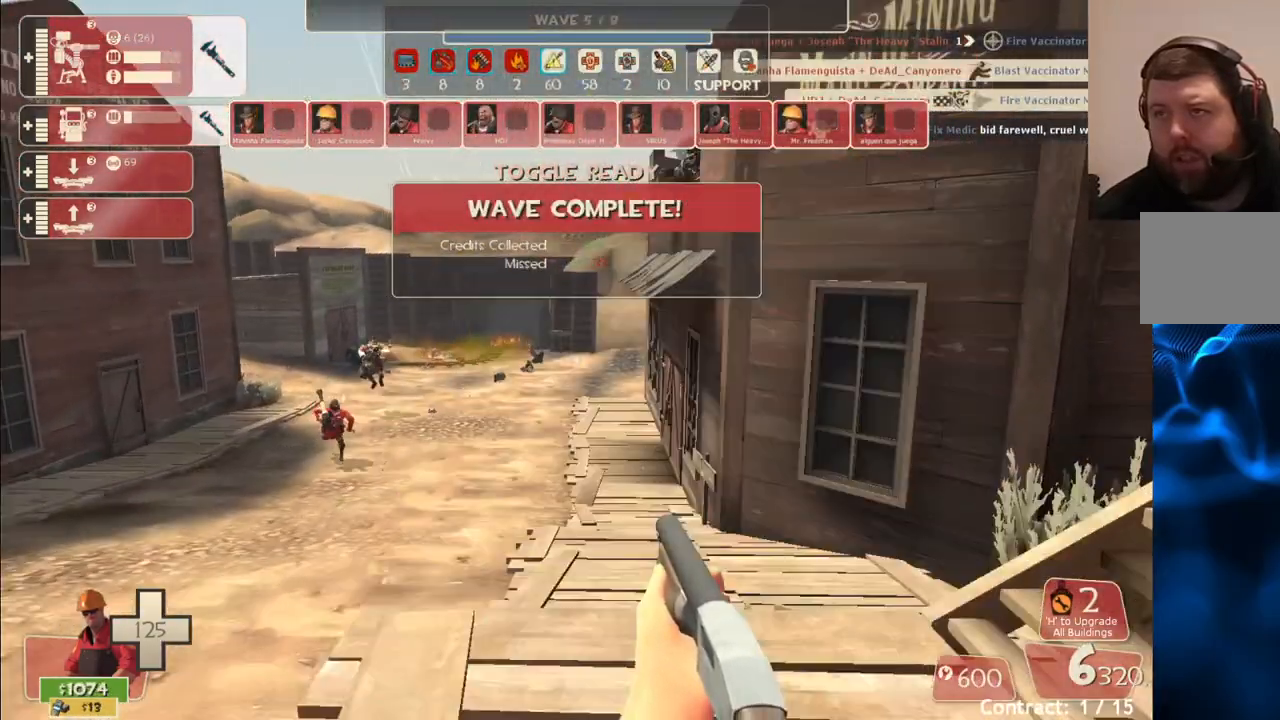
{"buttons": [], "left_stick": "up-right", "right_stick": "center", "events": [[200, "right_stick", "right"], [417, "right_stick", "center"]]}
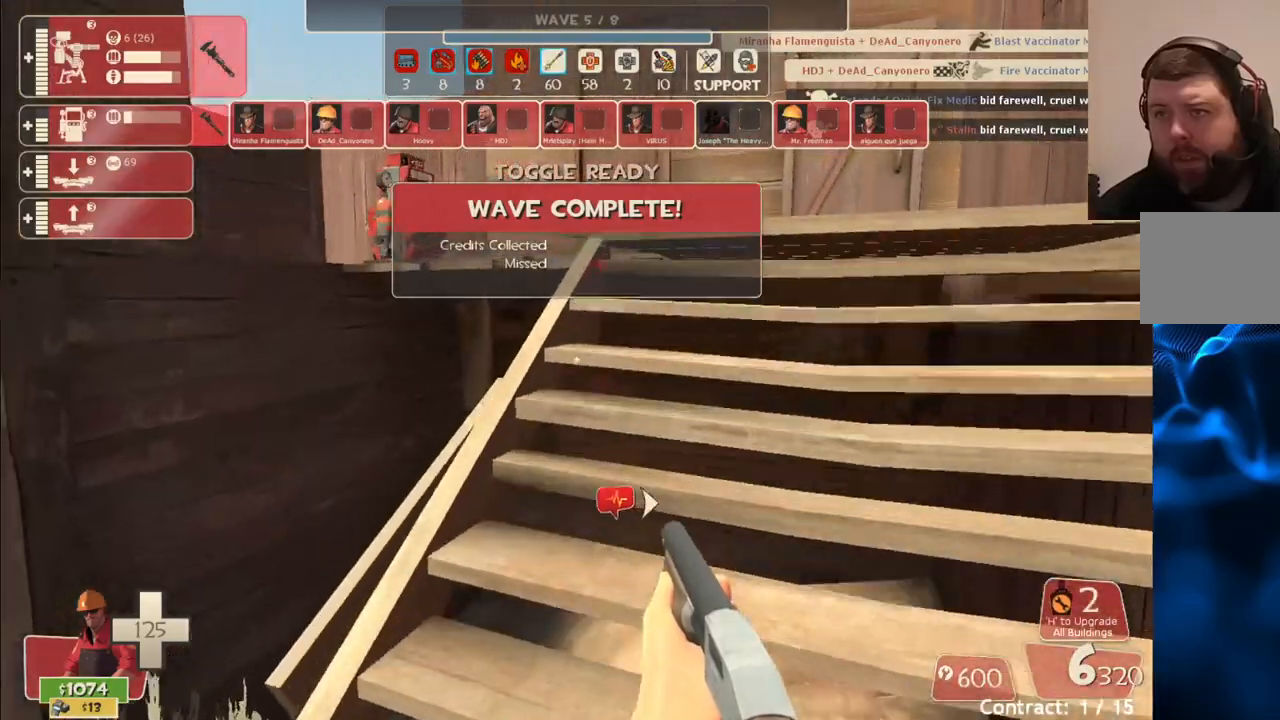
{"buttons": [], "left_stick": "up-right", "right_stick": "center", "events": []}
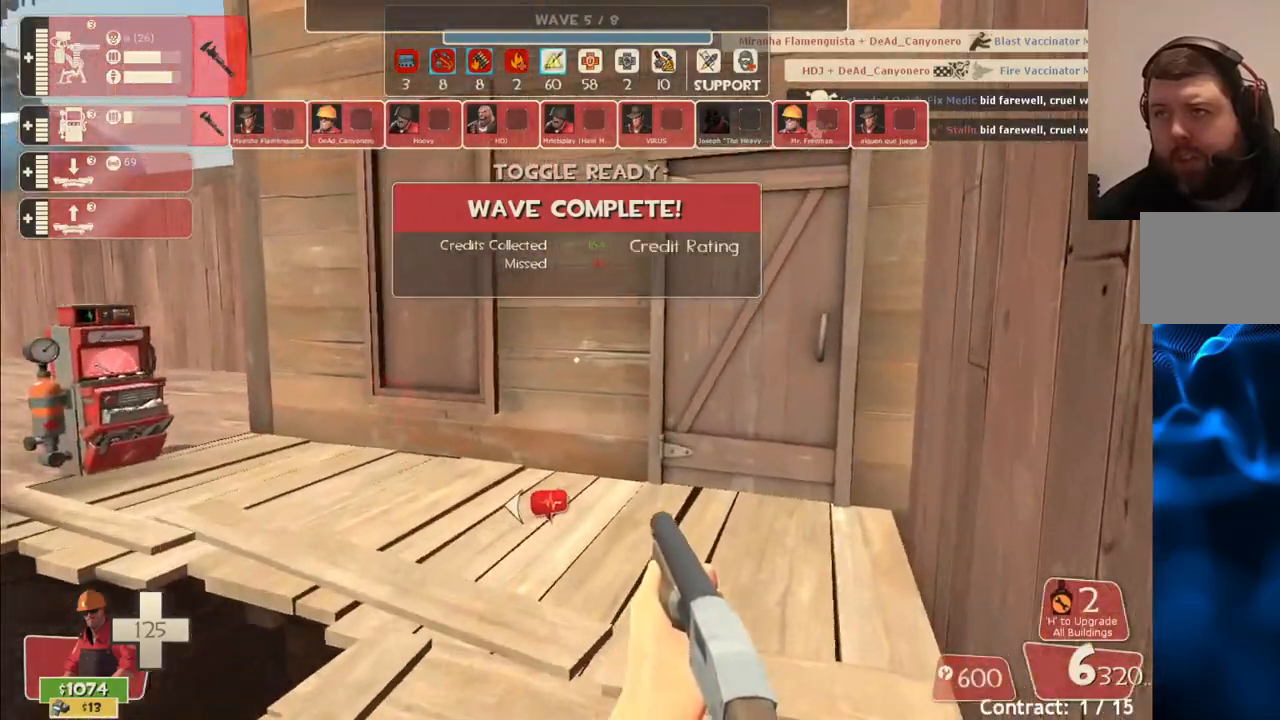
{"buttons": [], "left_stick": "up", "right_stick": "center", "events": [[183, "right_stick", "left"], [267, "right_stick", "center"], [367, "left_stick", "up"]]}
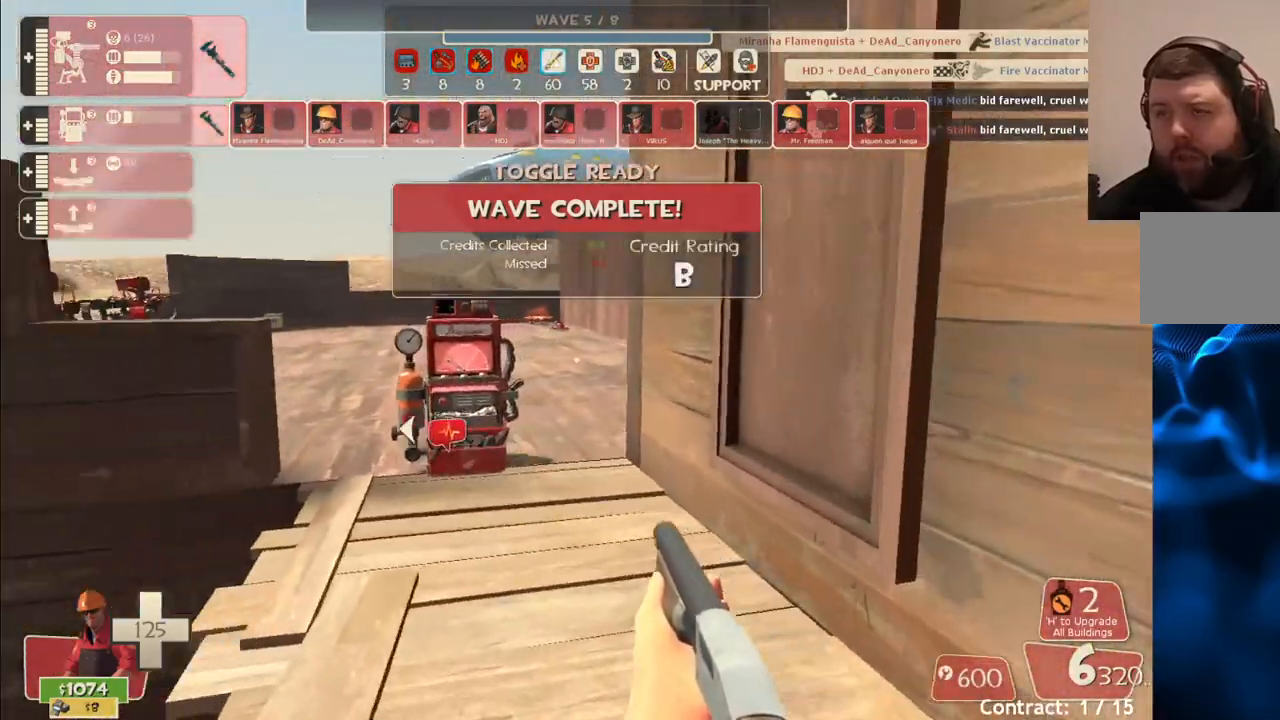
{"buttons": ["CROSS"], "left_stick": "up", "right_stick": "center", "events": [[267, "CROSS", "down"], [283, "L3", "down"], [467, "L3", "up"]]}
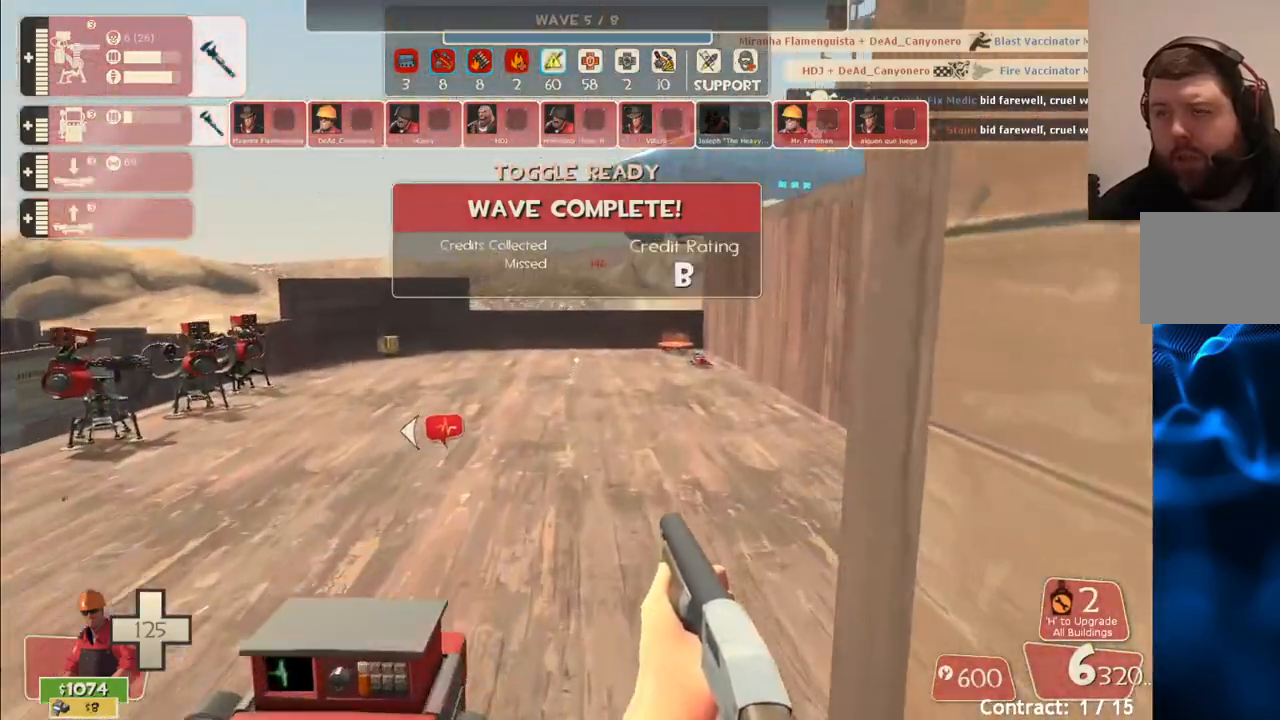
{"buttons": [], "left_stick": "up", "right_stick": "center", "events": [[17, "CROSS", "up"], [100, "L3", "down"], [233, "L3", "up"]]}
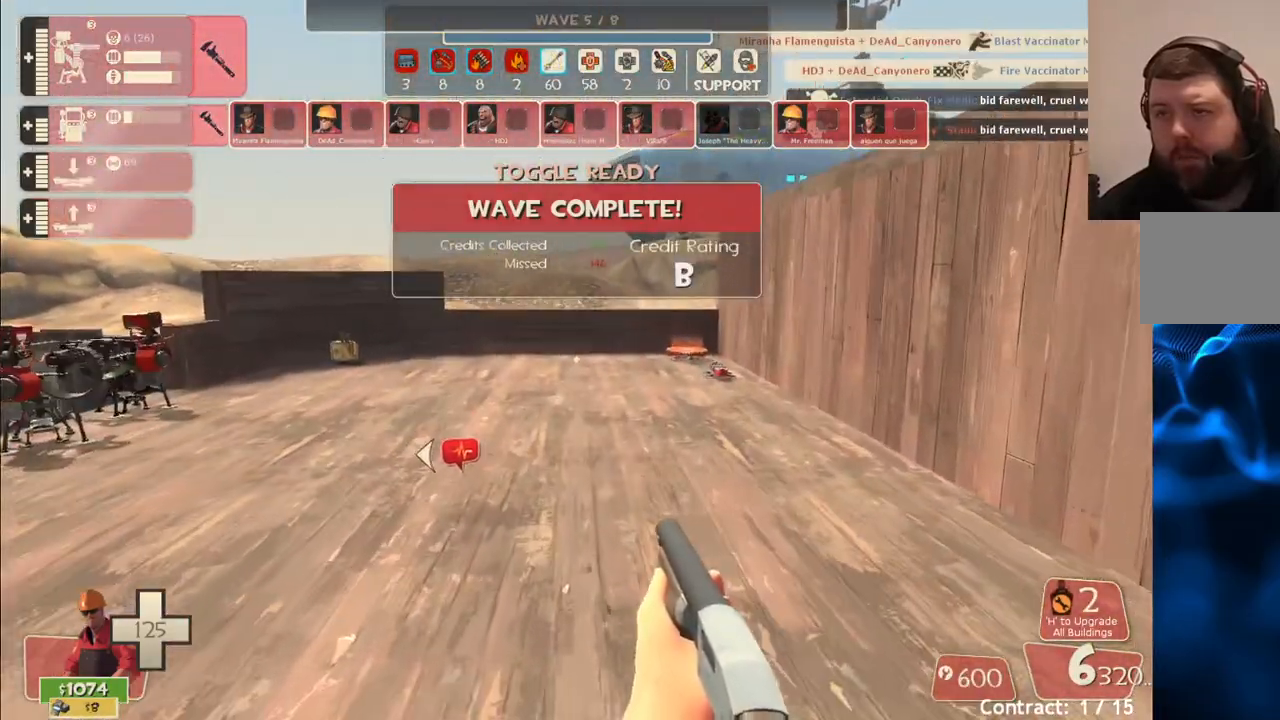
{"buttons": [], "left_stick": "up-right", "right_stick": "left", "events": [[250, "right_stick", "left"], [383, "left_stick", "up-right"]]}
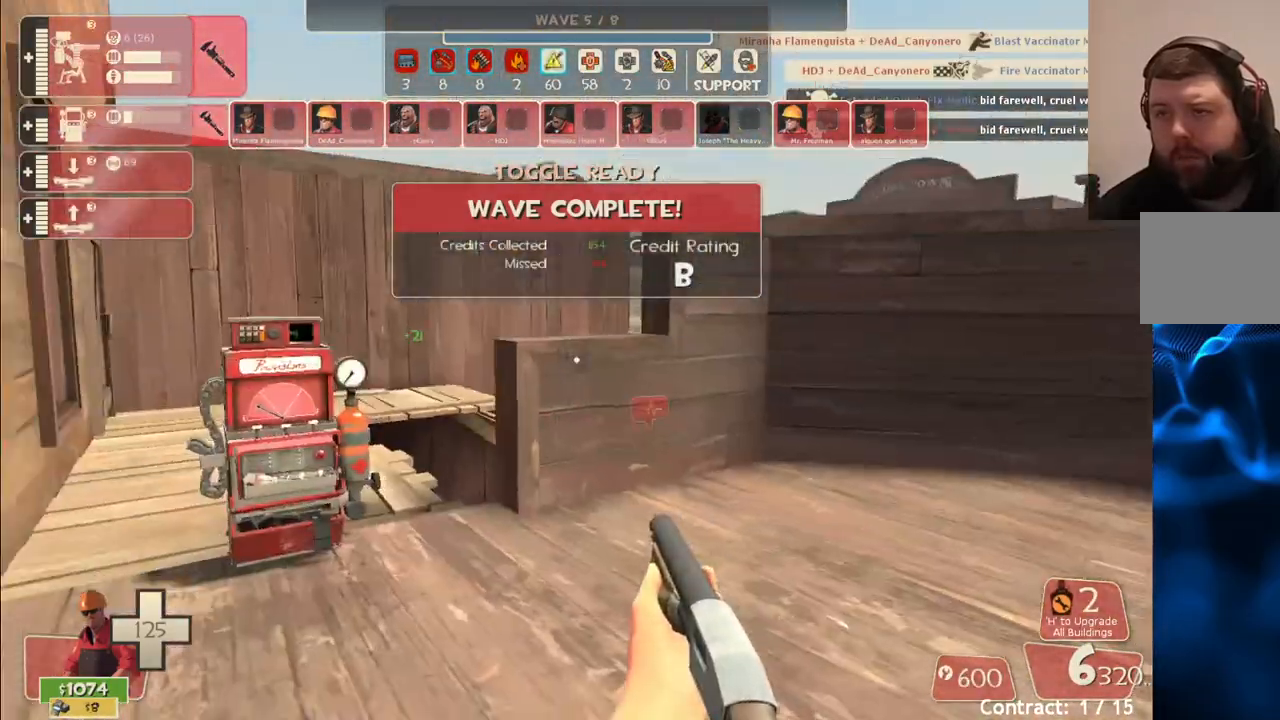
{"buttons": [], "left_stick": "down-right", "right_stick": "center", "events": [[17, "left_stick", "right"], [17, "right_stick", "center"], [267, "left_stick", "down-right"], [267, "right_stick", "left"], [383, "right_stick", "center"]]}
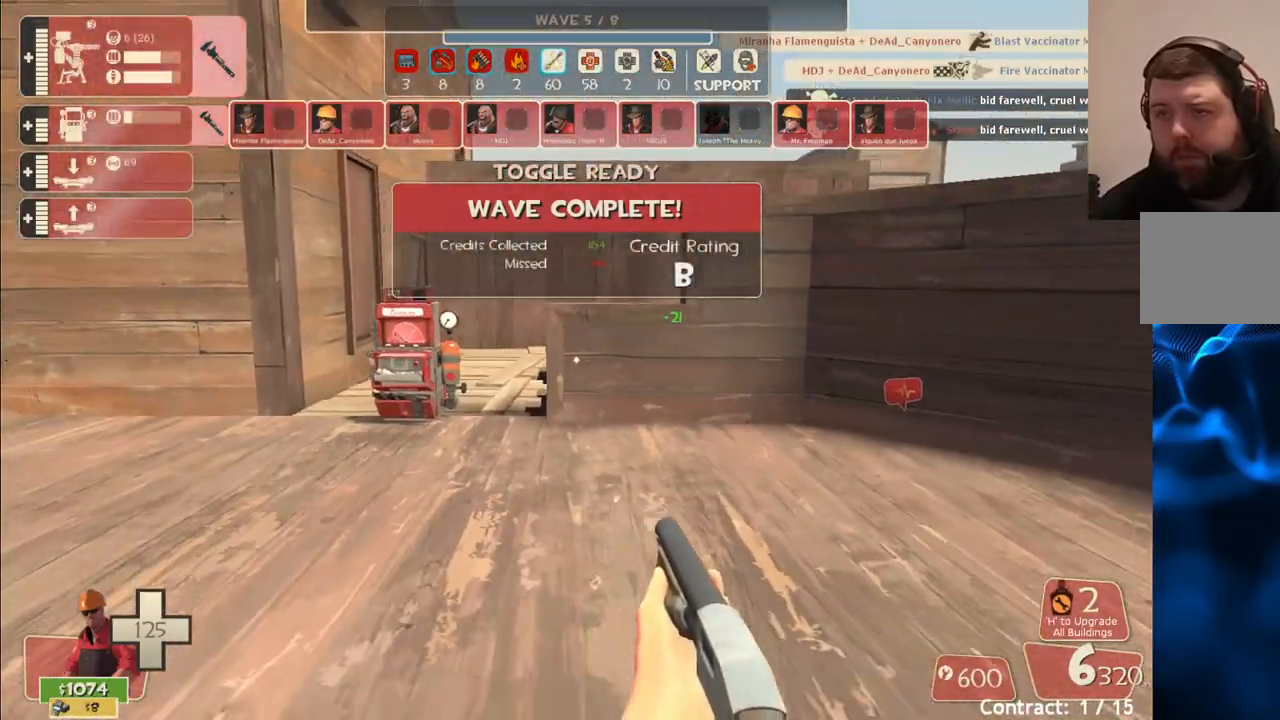
{"buttons": [], "left_stick": "down", "right_stick": "center", "events": [[17, "left_stick", "down"]]}
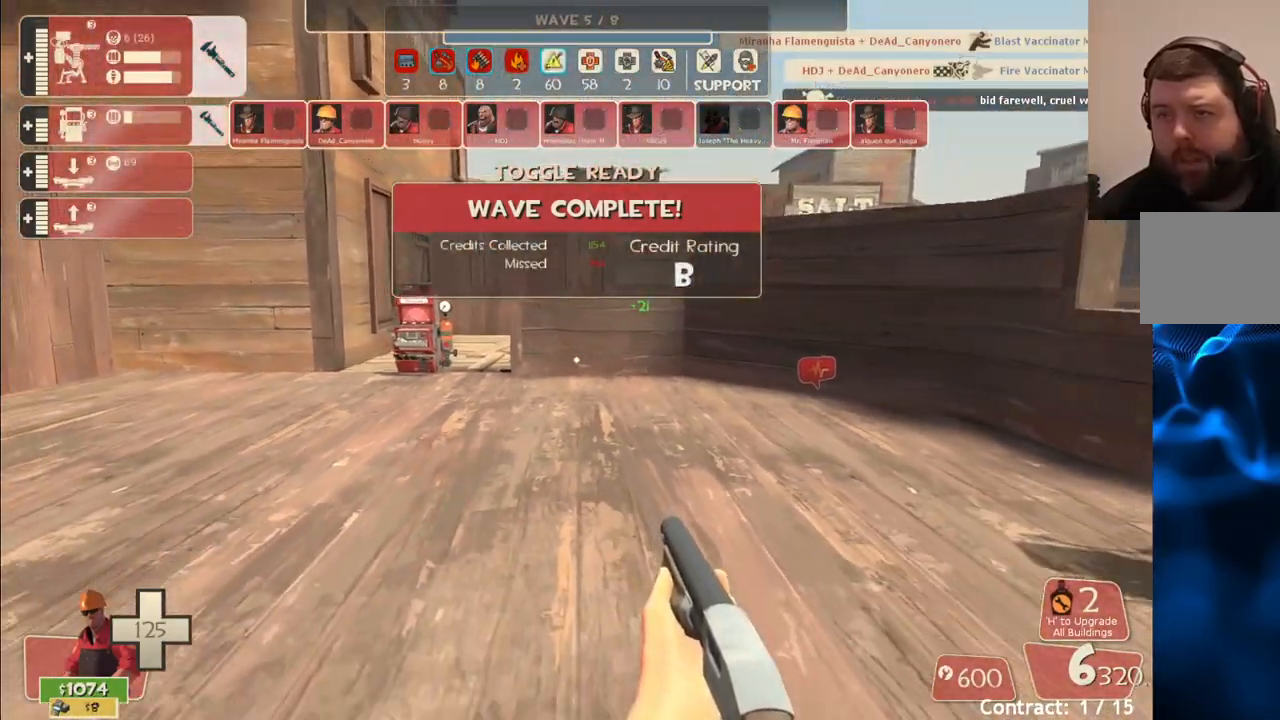
{"buttons": [], "left_stick": "center", "right_stick": "center", "events": [[300, "left_stick", "center"]]}
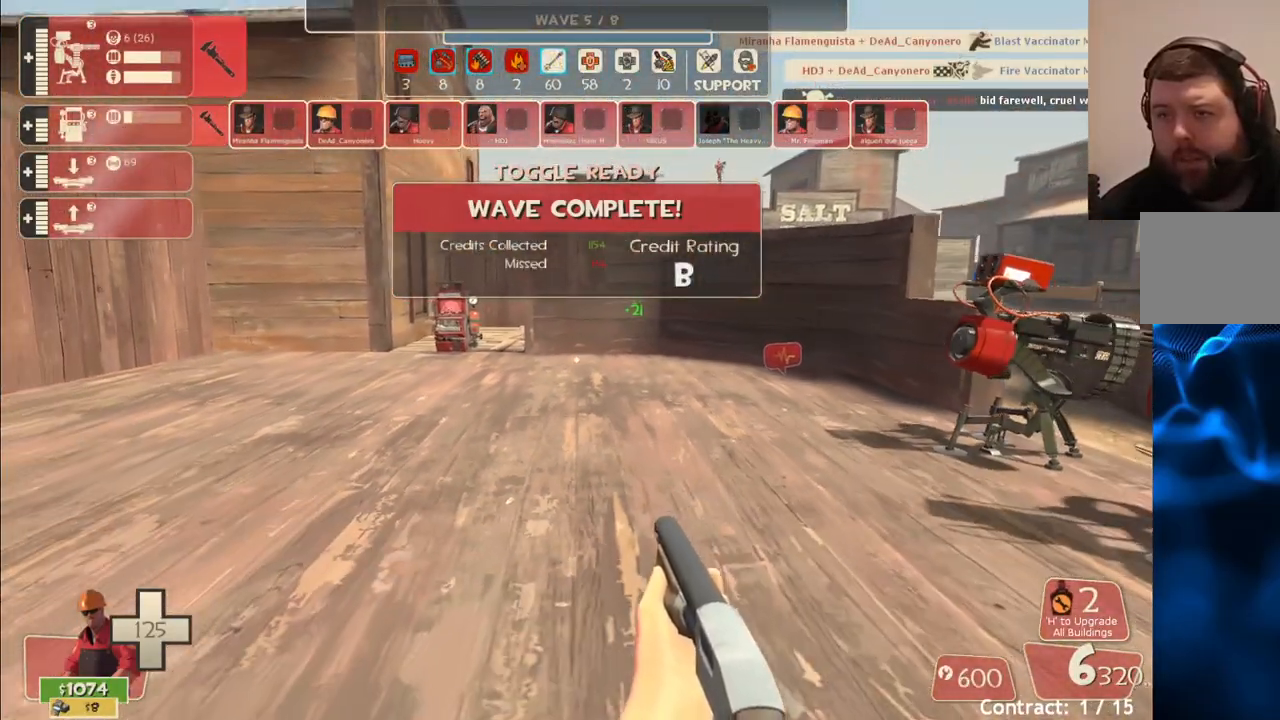
{"buttons": [], "left_stick": "center", "right_stick": "center", "events": []}
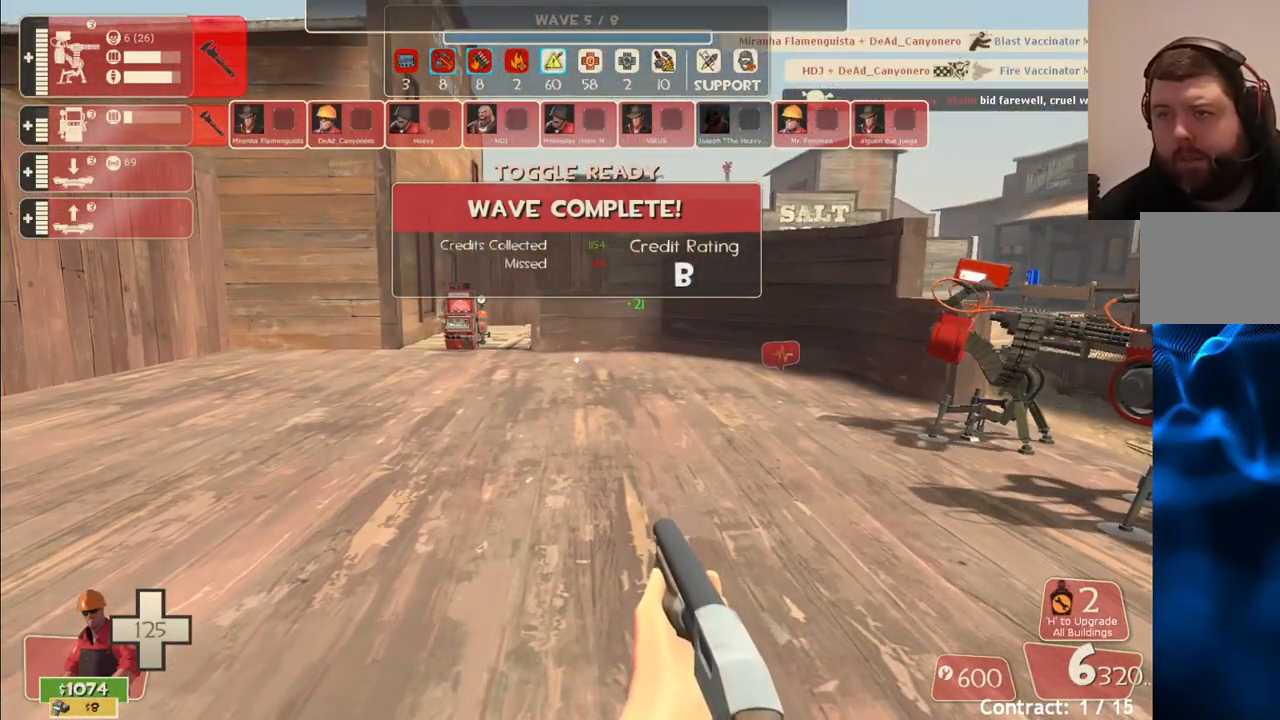
{"buttons": [], "left_stick": "up-right", "right_stick": "left", "events": [[400, "right_stick", "left"], [433, "left_stick", "up-right"]]}
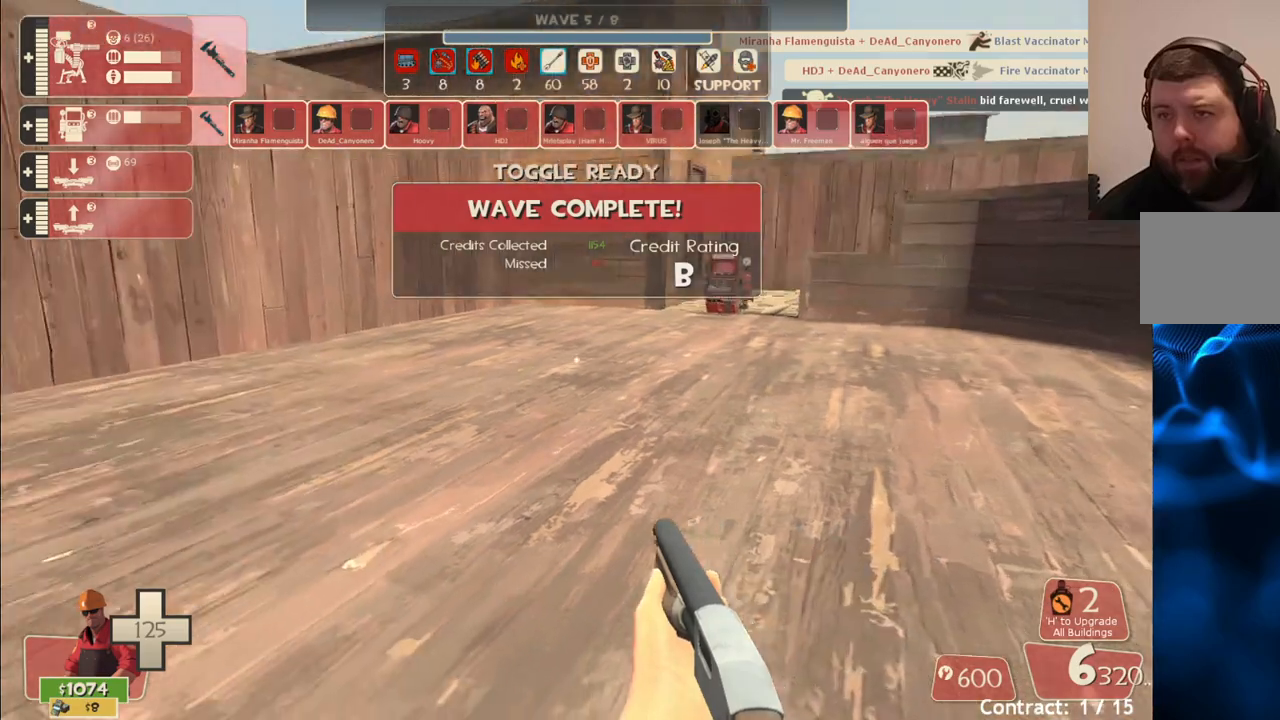
{"buttons": [], "left_stick": "center", "right_stick": "center", "events": [[50, "left_stick", "center"], [50, "right_stick", "center"]]}
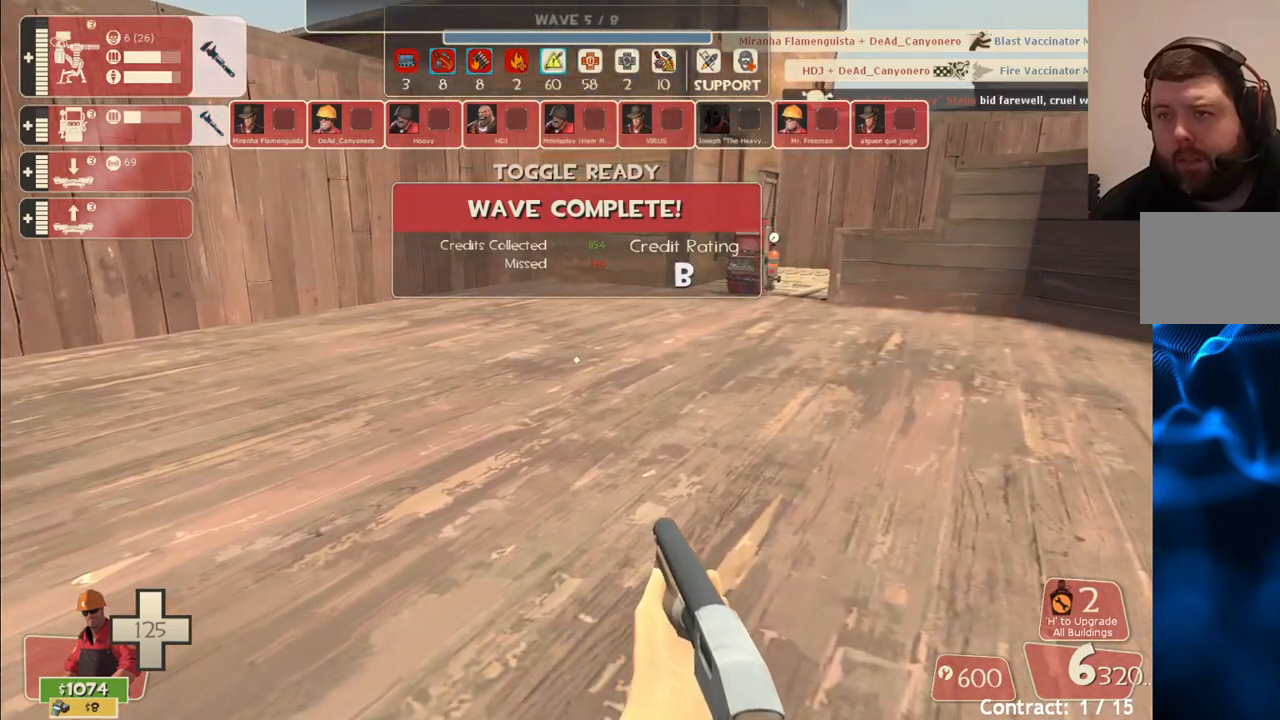
{"buttons": [], "left_stick": "center", "right_stick": "center", "events": []}
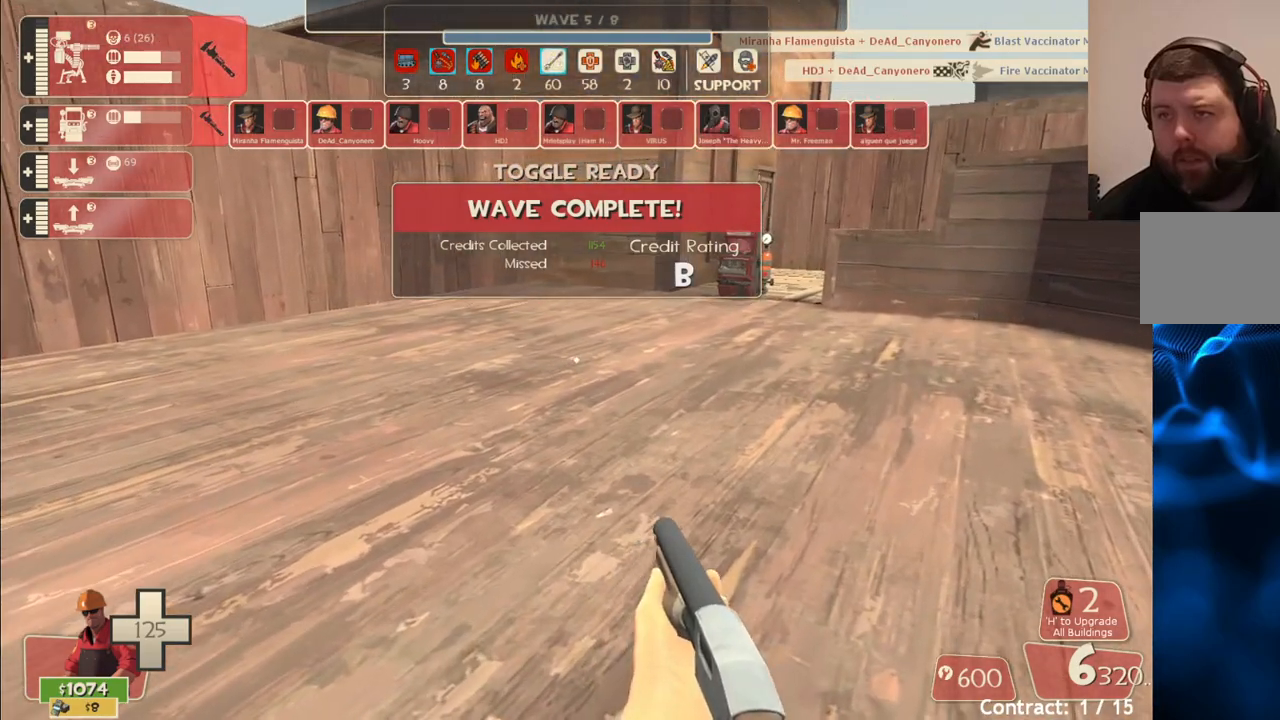
{"buttons": [], "left_stick": "center", "right_stick": "left", "events": [[500, "right_stick", "left"]]}
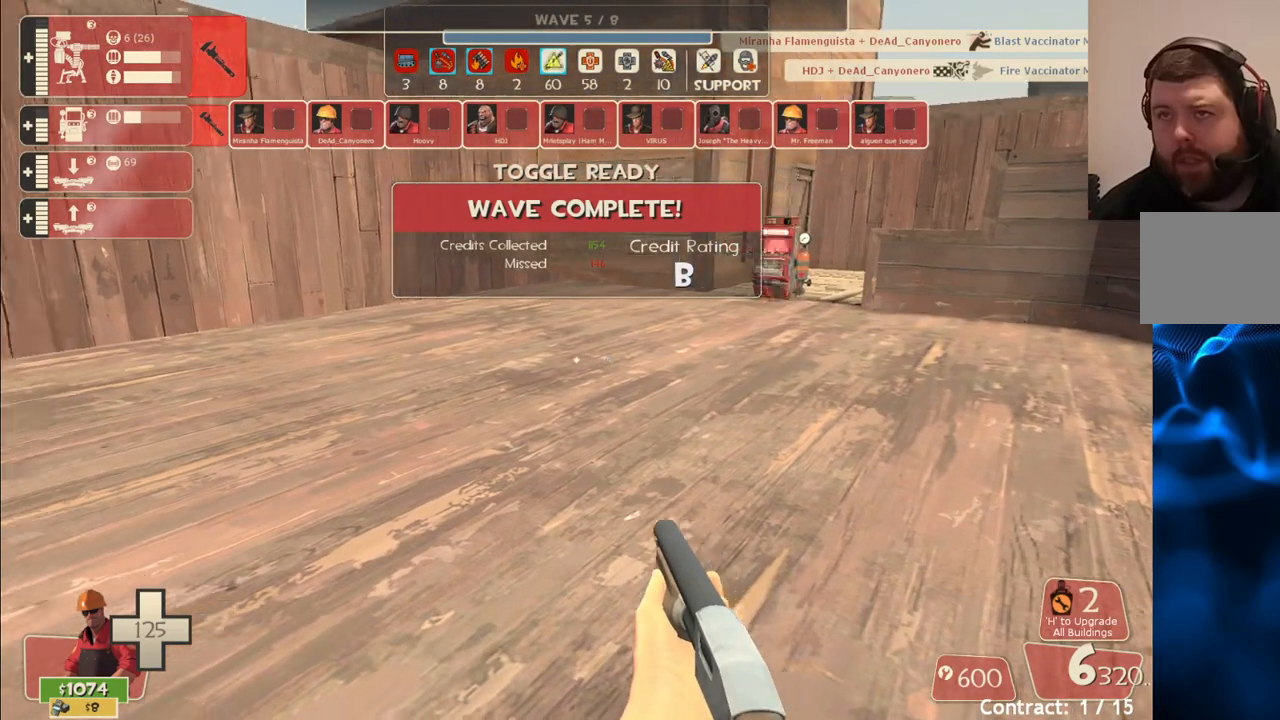
{"buttons": [], "left_stick": "up", "right_stick": "center", "events": [[200, "left_stick", "up"], [317, "right_stick", "center"]]}
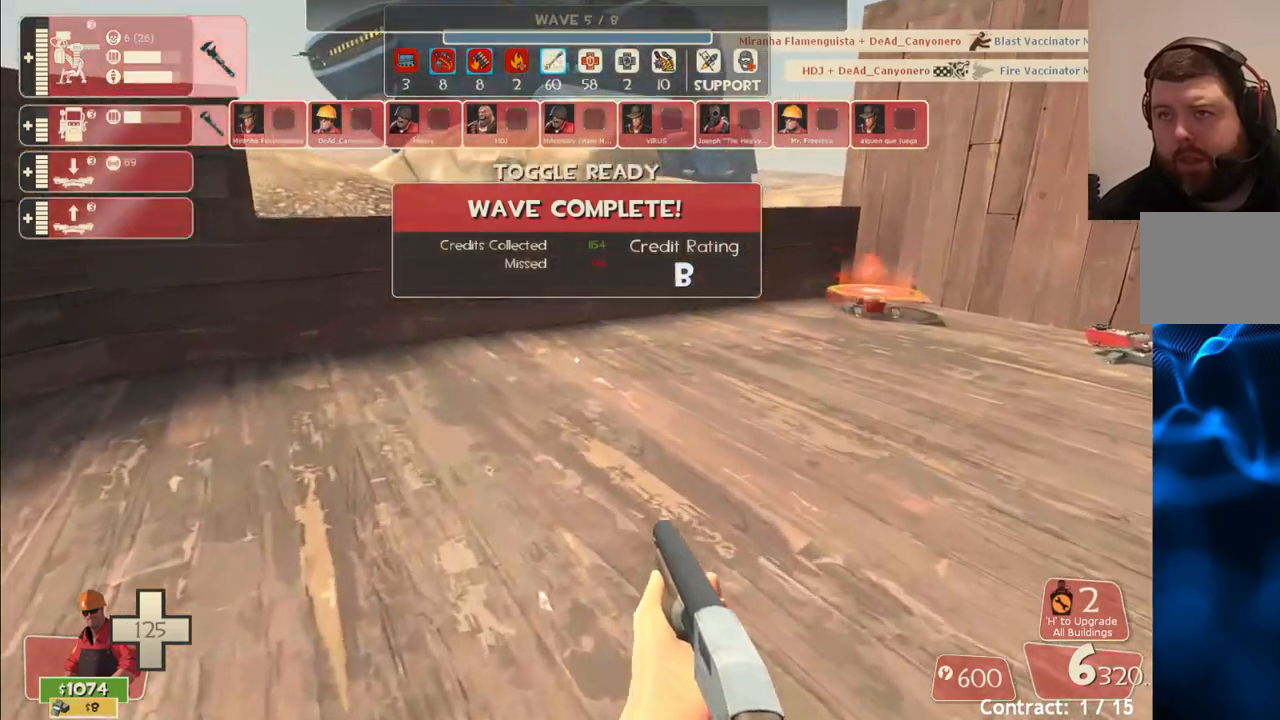
{"buttons": [], "left_stick": "up", "right_stick": "center", "events": [[133, "right_stick", "right"], [250, "right_stick", "center"]]}